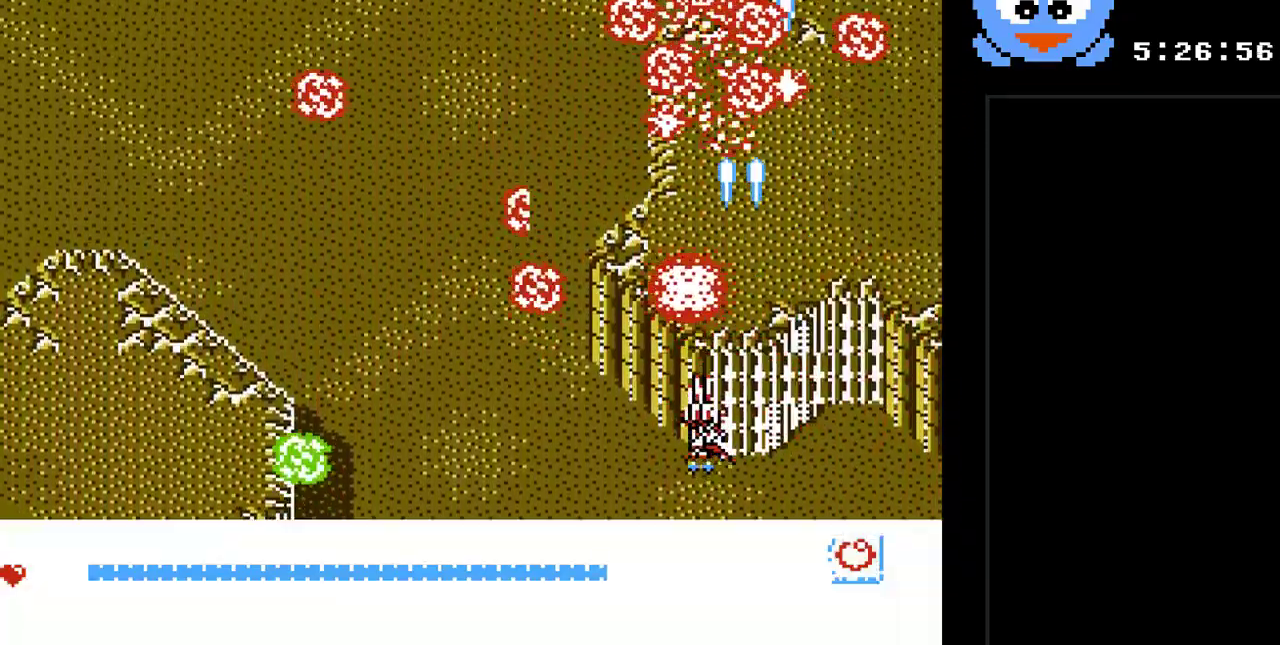
Gameplay with a controller (Nintendo layout); each line is a JSON object with the inputs held at the frame after it. "events" lists button and stick changes between this image and that frame as [ms after this image, input, new state], when the widget could be followed in between. Not read: L3 R3.
{"buttons": ["Y", "DPAD_LEFT"], "events": [[33, "DPAD_DOWN", "down"], [100, "DPAD_LEFT", "up"], [200, "DPAD_DOWN", "up"], [200, "DPAD_LEFT", "down"], [233, "DPAD_LEFT", "up"], [367, "DPAD_LEFT", "down"], [367, "DPAD_UP", "down"], [400, "DPAD_UP", "up"]]}
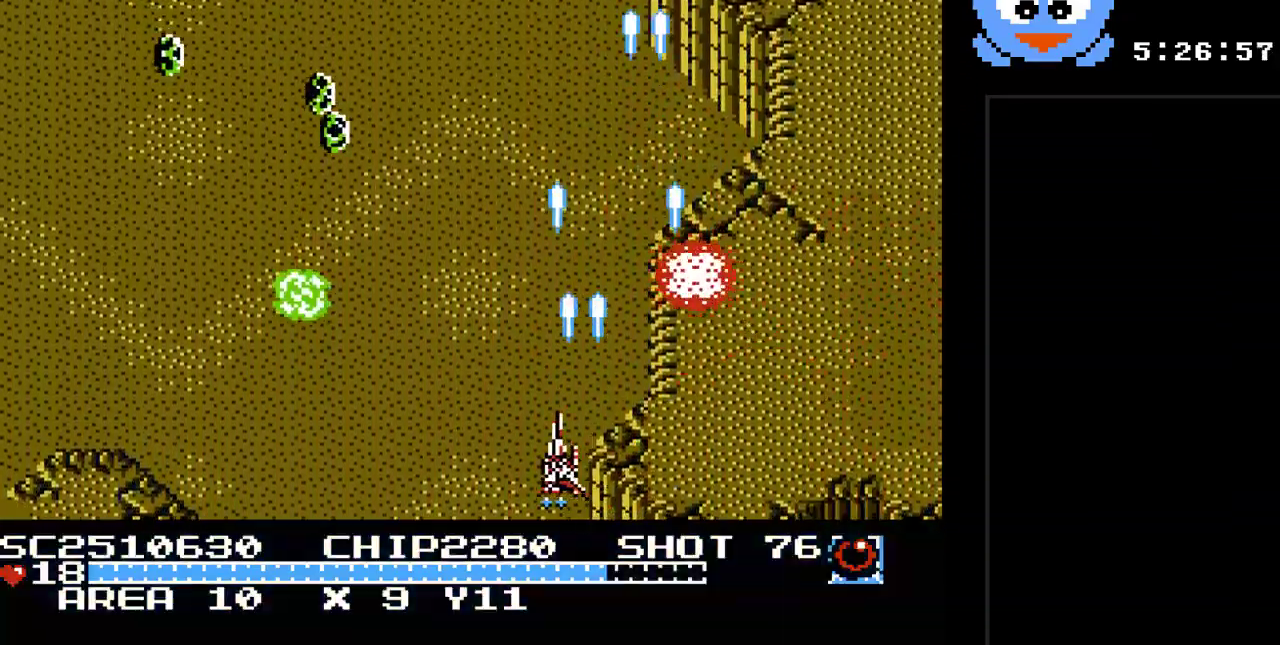
{"buttons": ["Y"], "events": [[433, "DPAD_LEFT", "up"]]}
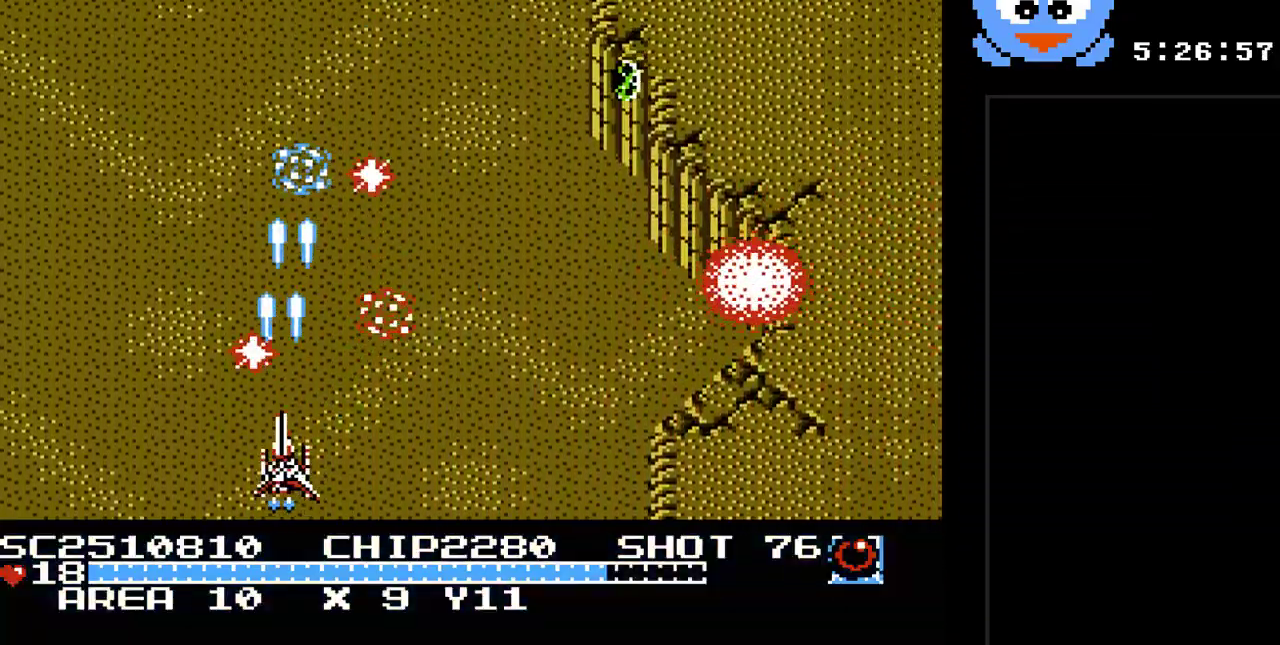
{"buttons": ["Y", "DPAD_LEFT"], "events": [[317, "DPAD_RIGHT", "down"], [350, "DPAD_UP", "down"], [383, "DPAD_RIGHT", "up"], [483, "DPAD_LEFT", "down"], [483, "DPAD_UP", "up"]]}
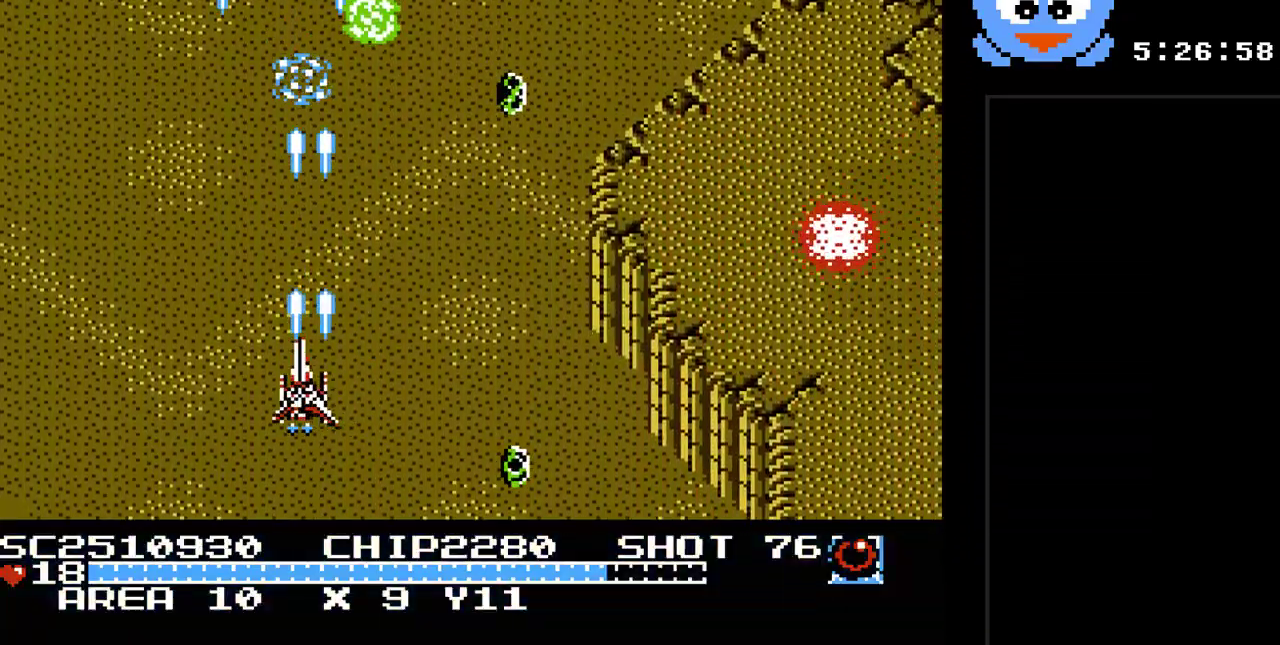
{"buttons": ["Y"], "events": [[17, "DPAD_LEFT", "up"], [200, "DPAD_UP", "down"], [367, "DPAD_UP", "up"]]}
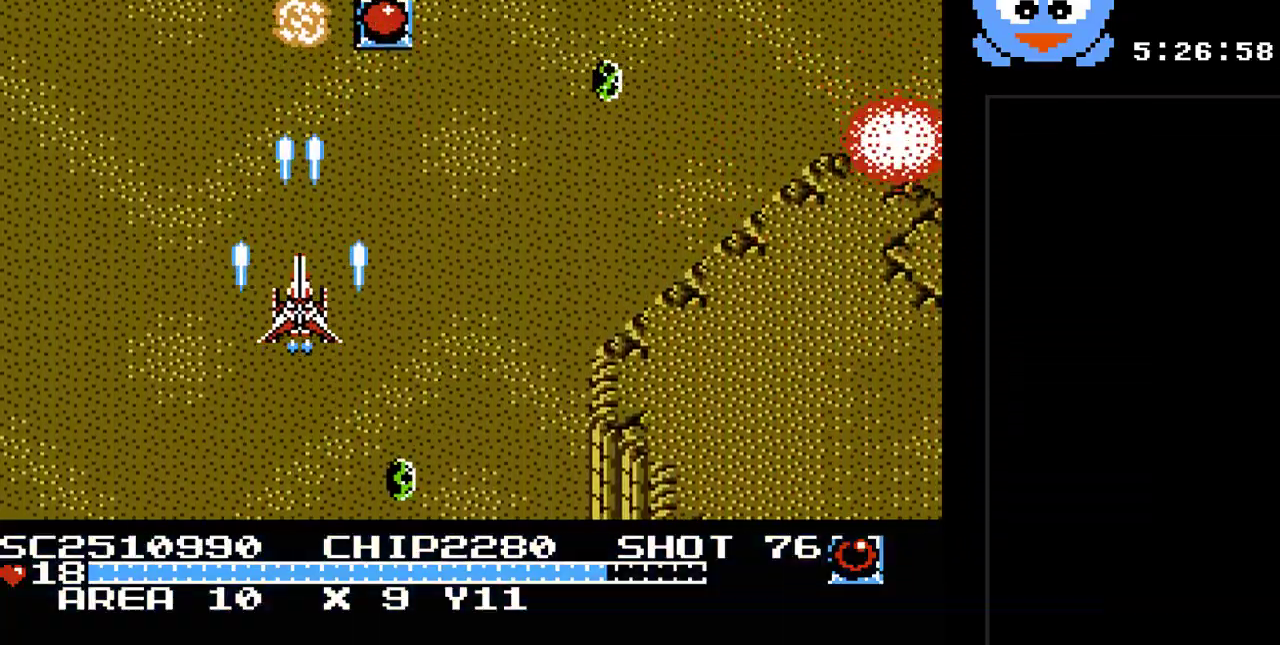
{"buttons": ["Y", "DPAD_UP"], "events": [[250, "DPAD_DOWN", "down"], [250, "DPAD_RIGHT", "down"], [350, "DPAD_DOWN", "up"], [383, "DPAD_UP", "down"], [417, "DPAD_RIGHT", "up"]]}
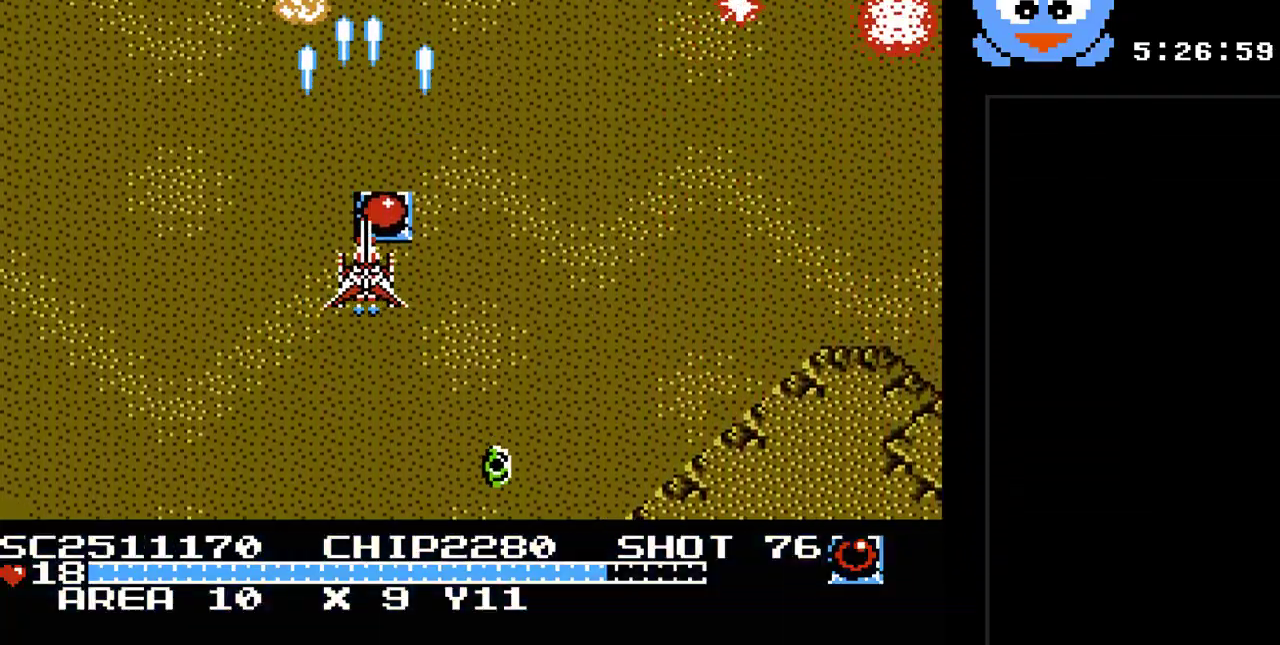
{"buttons": ["Y", "DPAD_RIGHT"], "events": [[33, "DPAD_LEFT", "down"], [133, "DPAD_UP", "up"], [200, "DPAD_DOWN", "down"], [267, "DPAD_LEFT", "up"], [383, "DPAD_RIGHT", "down"], [450, "DPAD_DOWN", "up"]]}
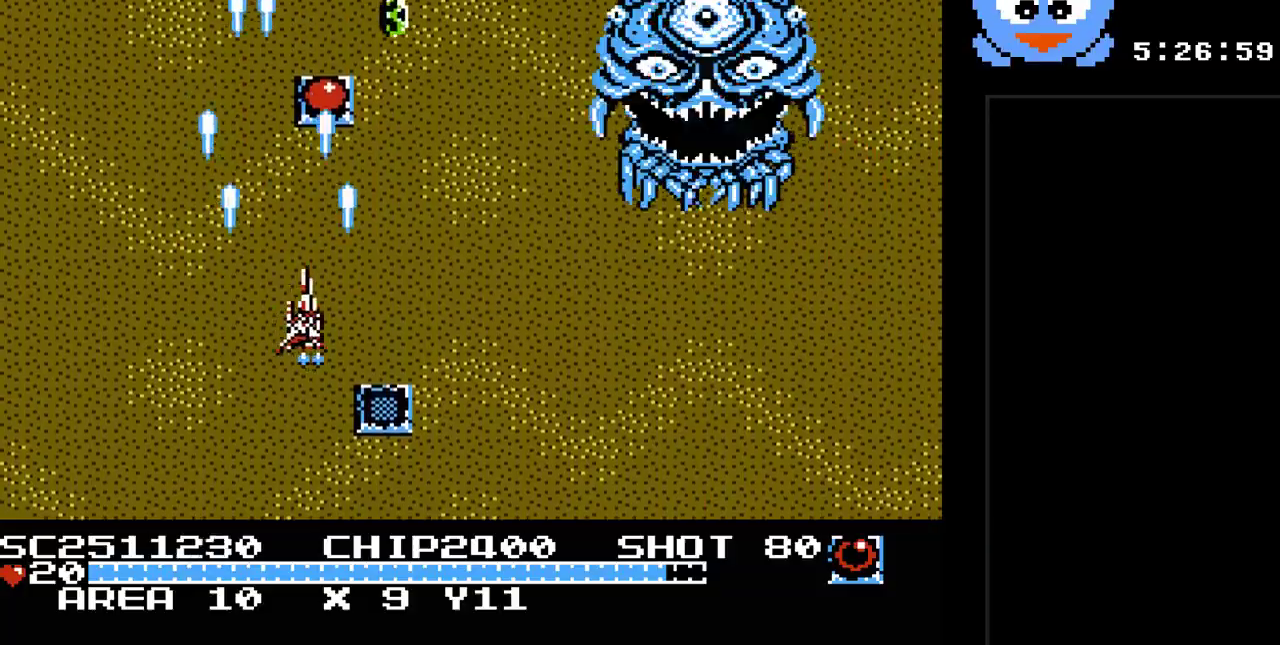
{"buttons": ["Y", "DPAD_DOWN"]}
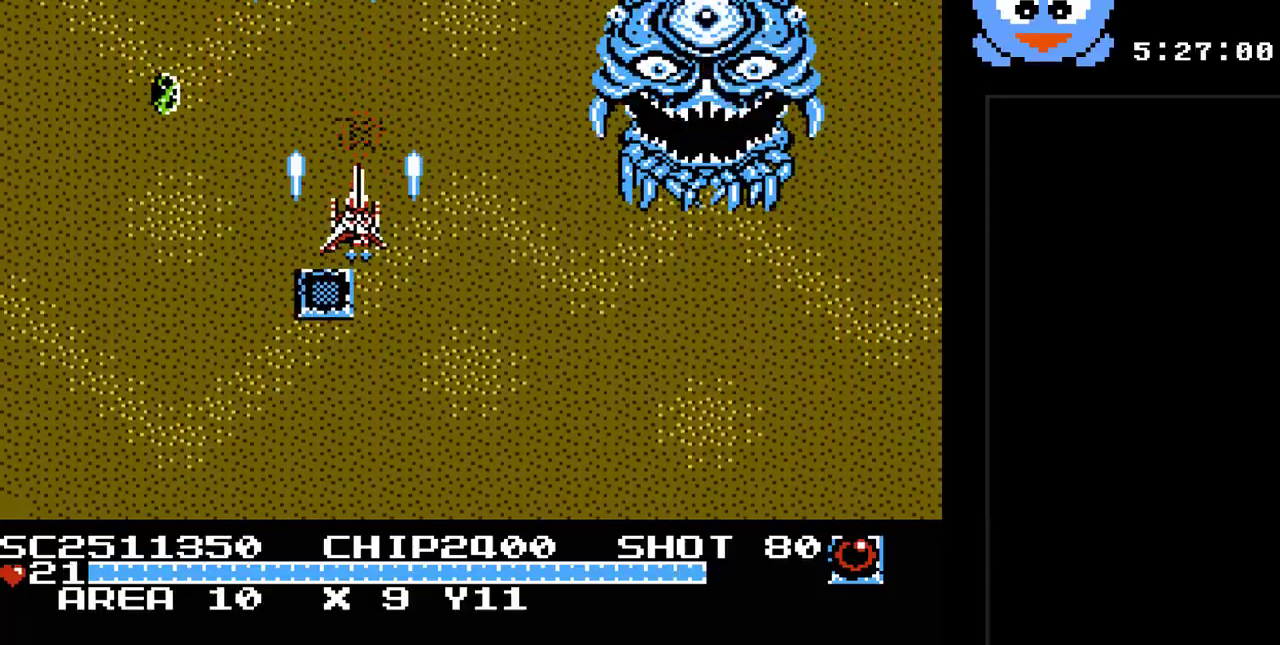
{"buttons": ["Y", "DPAD_DOWN"], "events": [[217, "DPAD_RIGHT", "down"], [317, "DPAD_DOWN", "up"], [350, "DPAD_DOWN", "down"], [417, "DPAD_RIGHT", "up"]]}
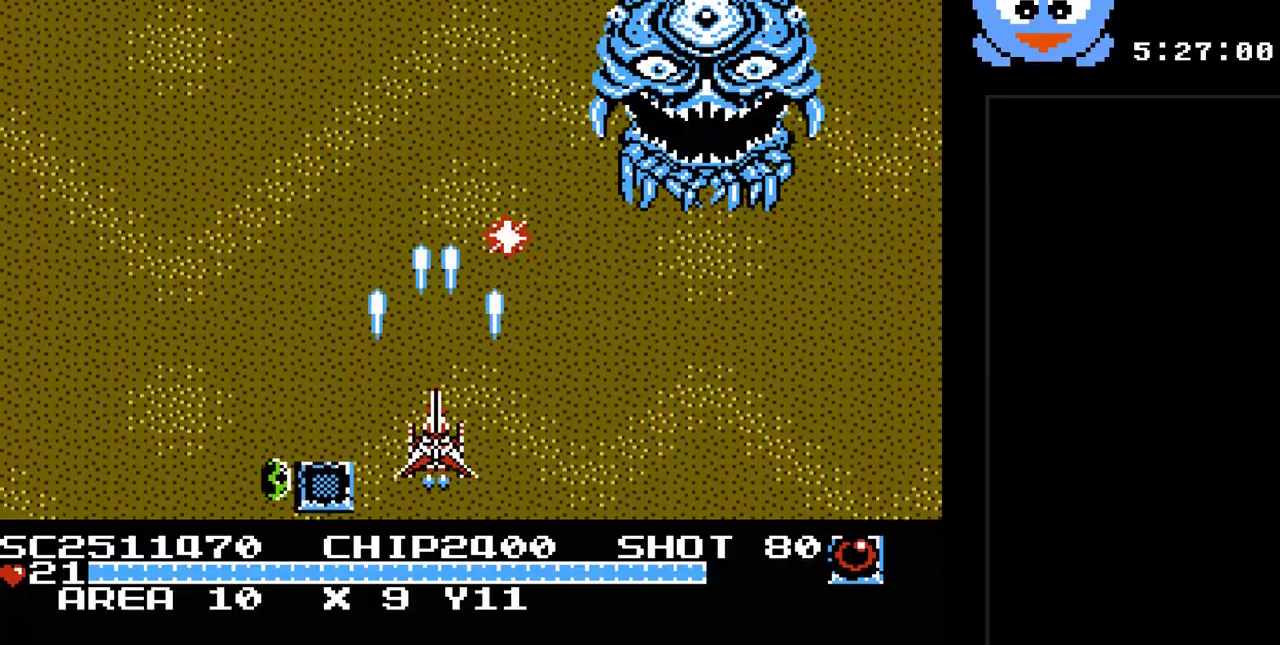
{"buttons": ["Y", "DPAD_DOWN"]}
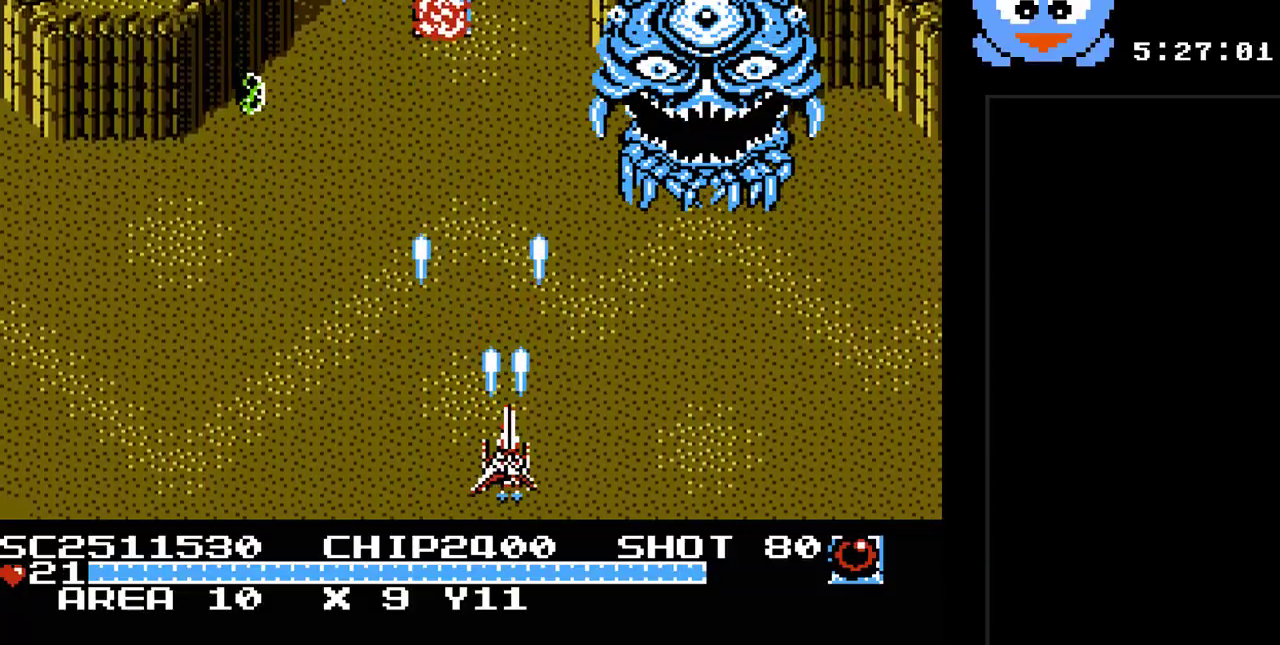
{"buttons": ["B", "Y", "DPAD_UP", "DPAD_LEFT"], "events": [[17, "DPAD_DOWN", "up"], [183, "DPAD_RIGHT", "down"], [317, "DPAD_RIGHT", "up"], [367, "B", "down"], [400, "DPAD_LEFT", "down"], [500, "DPAD_UP", "down"]]}
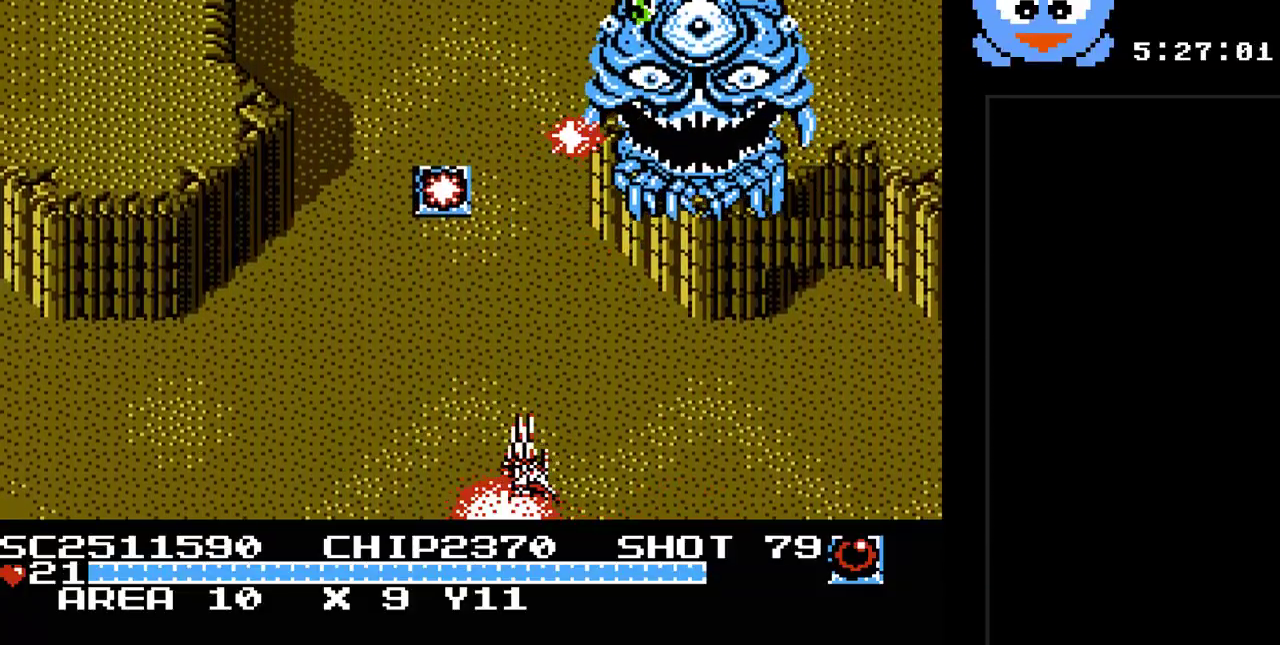
{"buttons": ["Y", "DPAD_LEFT"], "events": [[33, "B", "up"], [67, "DPAD_LEFT", "up"], [250, "DPAD_LEFT", "down"], [250, "DPAD_UP", "up"], [417, "DPAD_UP", "down"], [450, "DPAD_UP", "up"]]}
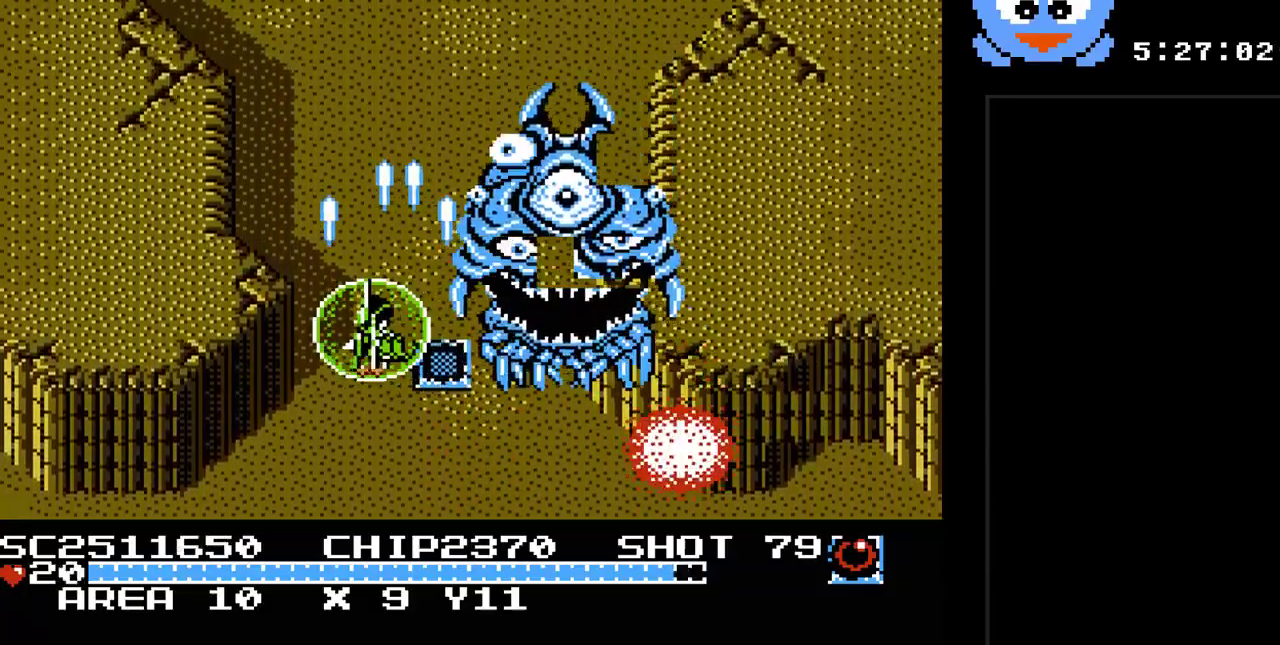
{"buttons": ["Y", "DPAD_LEFT"], "events": [[17, "DPAD_DOWN", "down"], [83, "DPAD_DOWN", "up"]]}
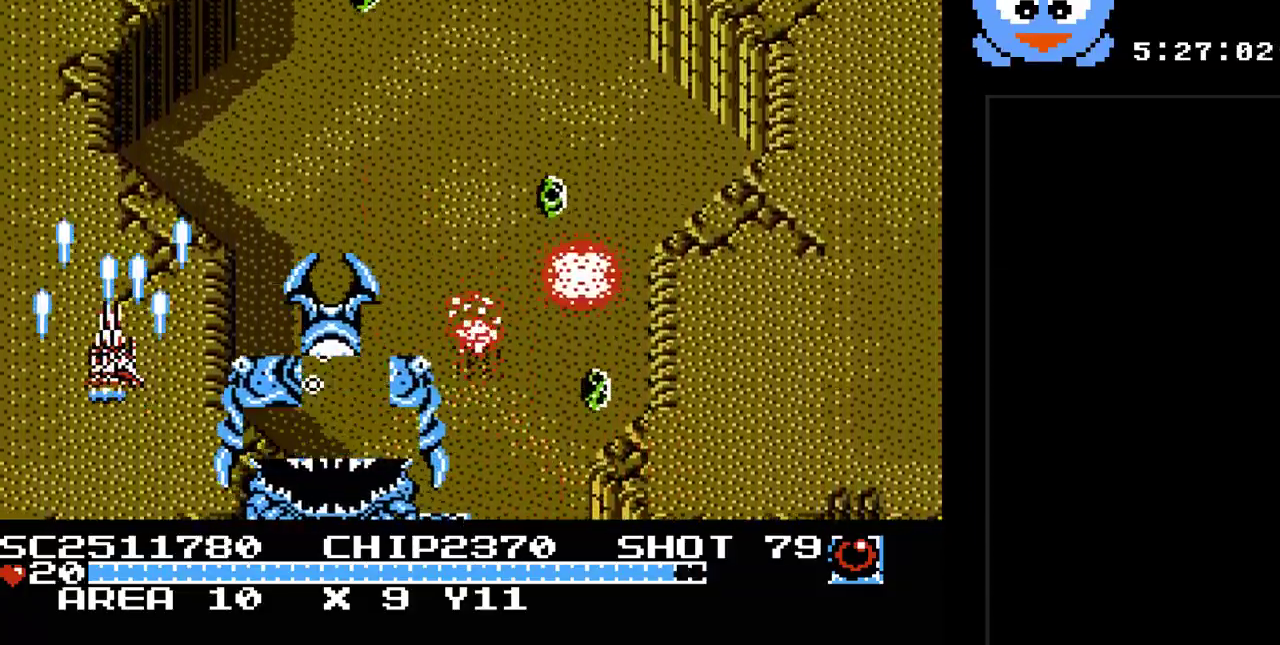
{"buttons": ["Y", "DPAD_DOWN"], "events": [[17, "DPAD_DOWN", "down"], [283, "DPAD_LEFT", "up"]]}
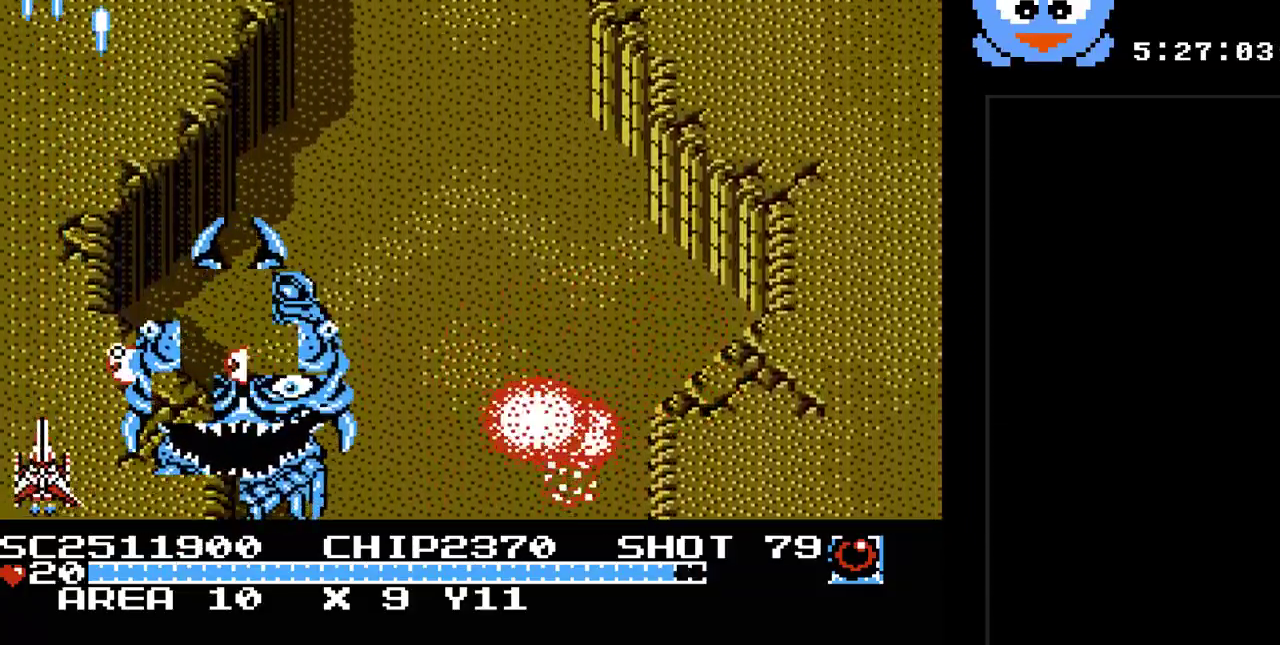
{"buttons": ["Y", "DPAD_DOWN", "DPAD_RIGHT"], "events": [[33, "DPAD_LEFT", "down"], [67, "DPAD_DOWN", "up"], [200, "DPAD_LEFT", "up"], [267, "DPAD_RIGHT", "down"], [417, "DPAD_DOWN", "down"]]}
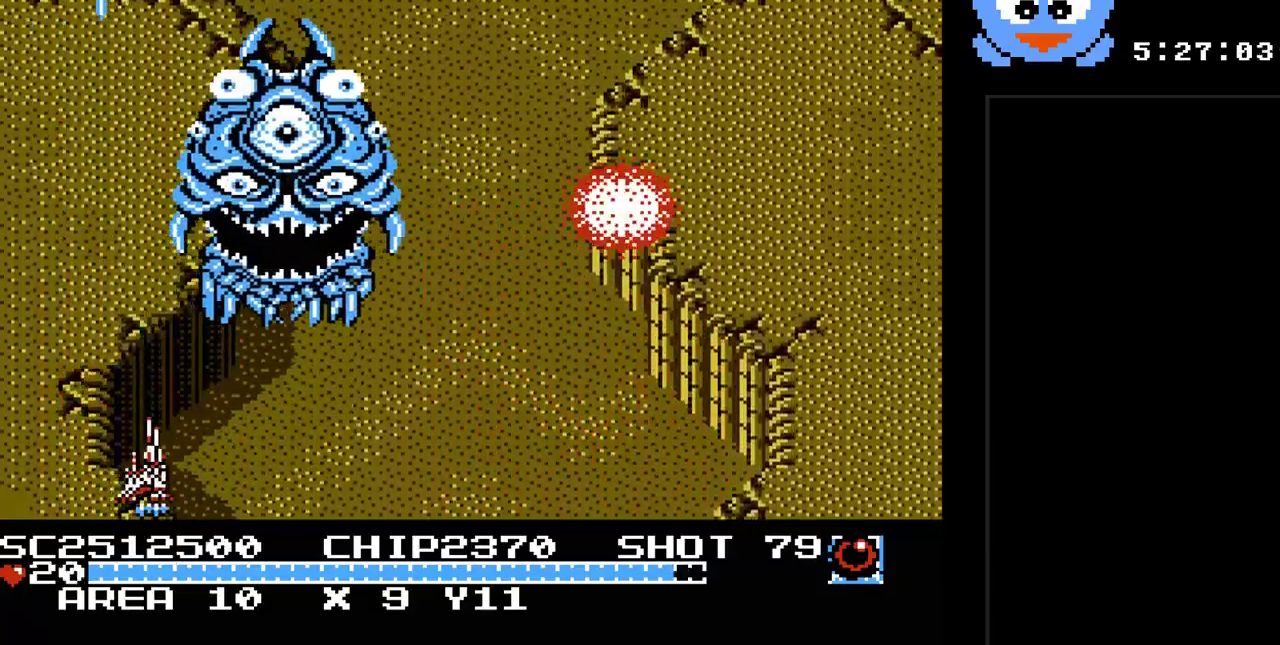
{"buttons": ["Y", "DPAD_UP", "DPAD_LEFT"], "events": [[17, "DPAD_DOWN", "up"], [333, "DPAD_LEFT", "down"], [333, "DPAD_RIGHT", "up"], [467, "DPAD_UP", "down"]]}
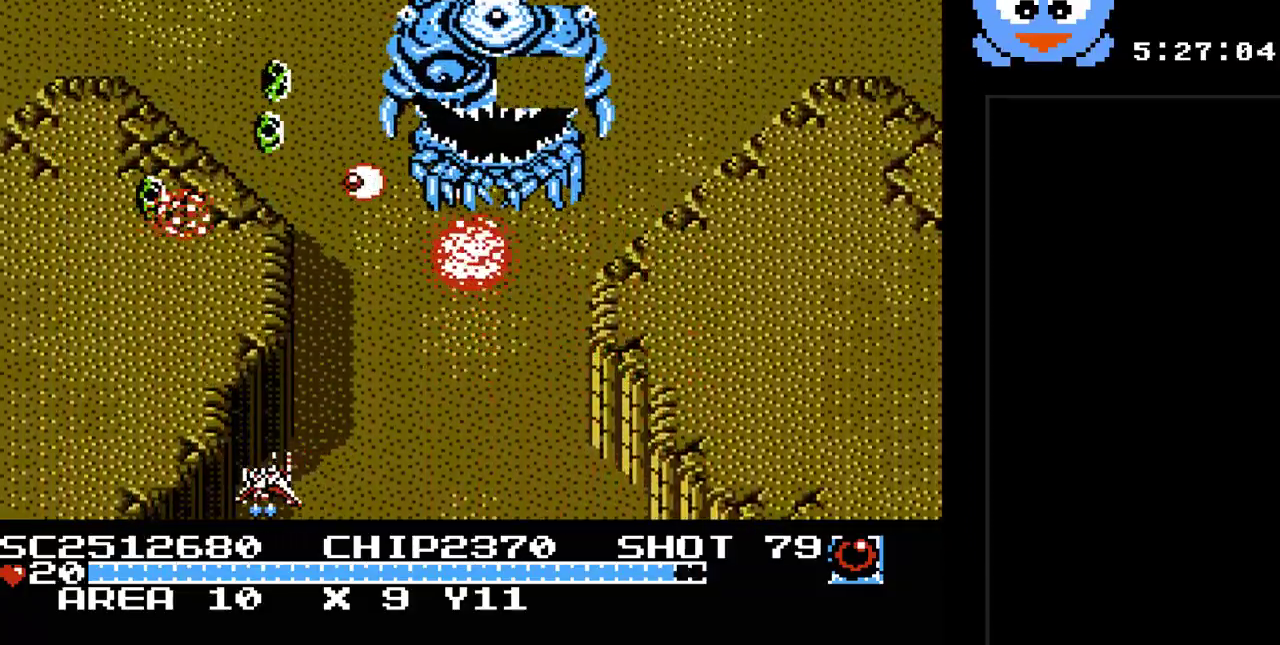
{"buttons": ["Y", "DPAD_UP"], "events": [[183, "DPAD_LEFT", "up"], [217, "DPAD_DOWN", "down"], [217, "DPAD_RIGHT", "down"], [217, "DPAD_UP", "up"], [250, "DPAD_RIGHT", "up"], [383, "DPAD_LEFT", "down"], [417, "DPAD_DOWN", "up"], [483, "DPAD_UP", "down"], [500, "DPAD_LEFT", "up"]]}
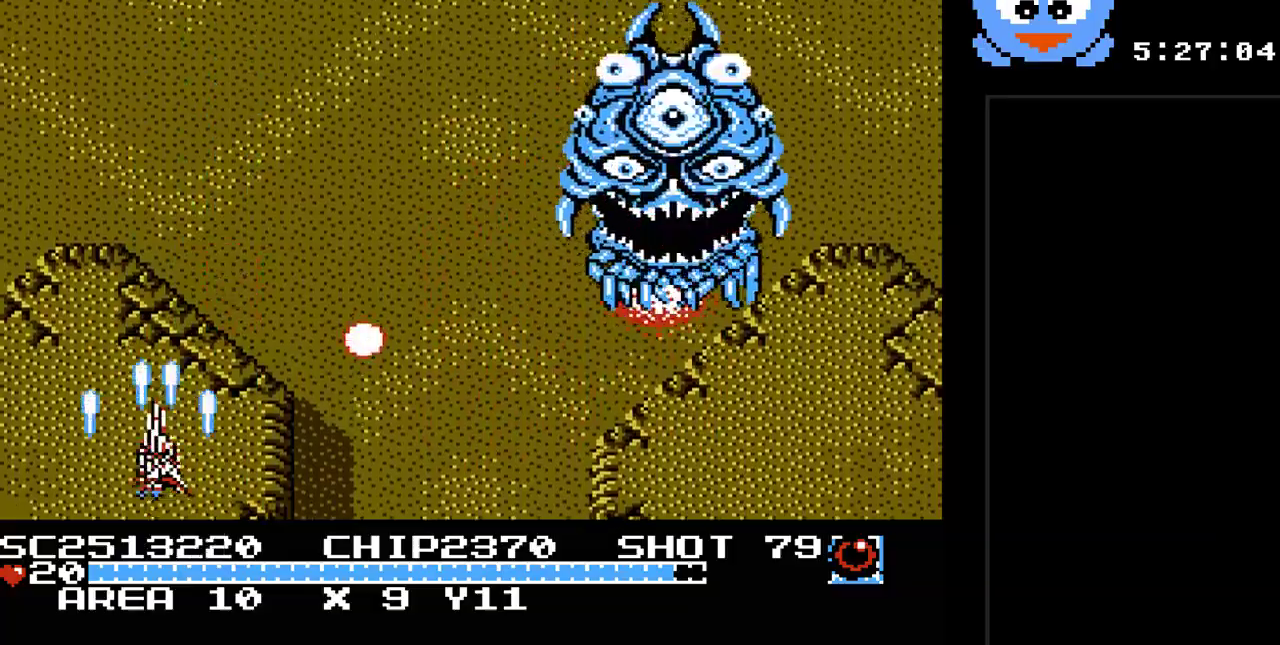
{"buttons": ["Y"], "events": [[100, "DPAD_RIGHT", "down"], [200, "DPAD_UP", "up"], [233, "DPAD_DOWN", "down"], [233, "DPAD_RIGHT", "up"], [417, "DPAD_DOWN", "up"]]}
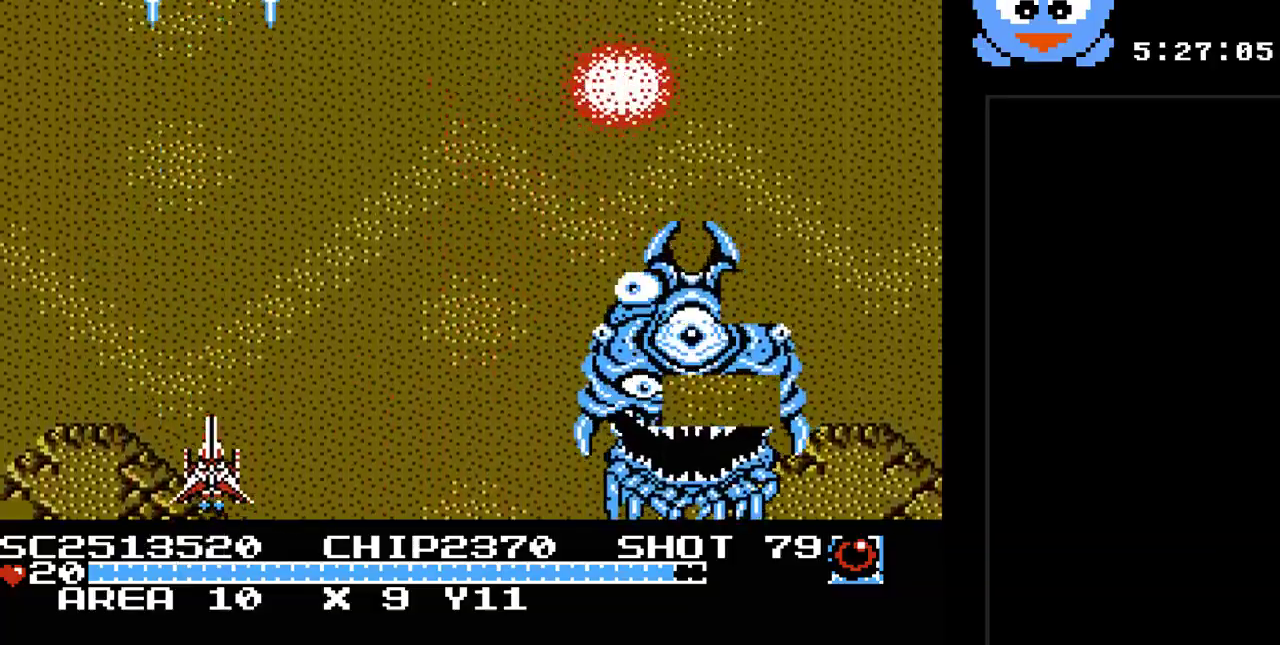
{"buttons": ["Y", "DPAD_DOWN", "DPAD_LEFT"], "events": [[250, "DPAD_UP", "down"], [333, "DPAD_LEFT", "down"], [367, "DPAD_UP", "up"], [500, "DPAD_DOWN", "down"]]}
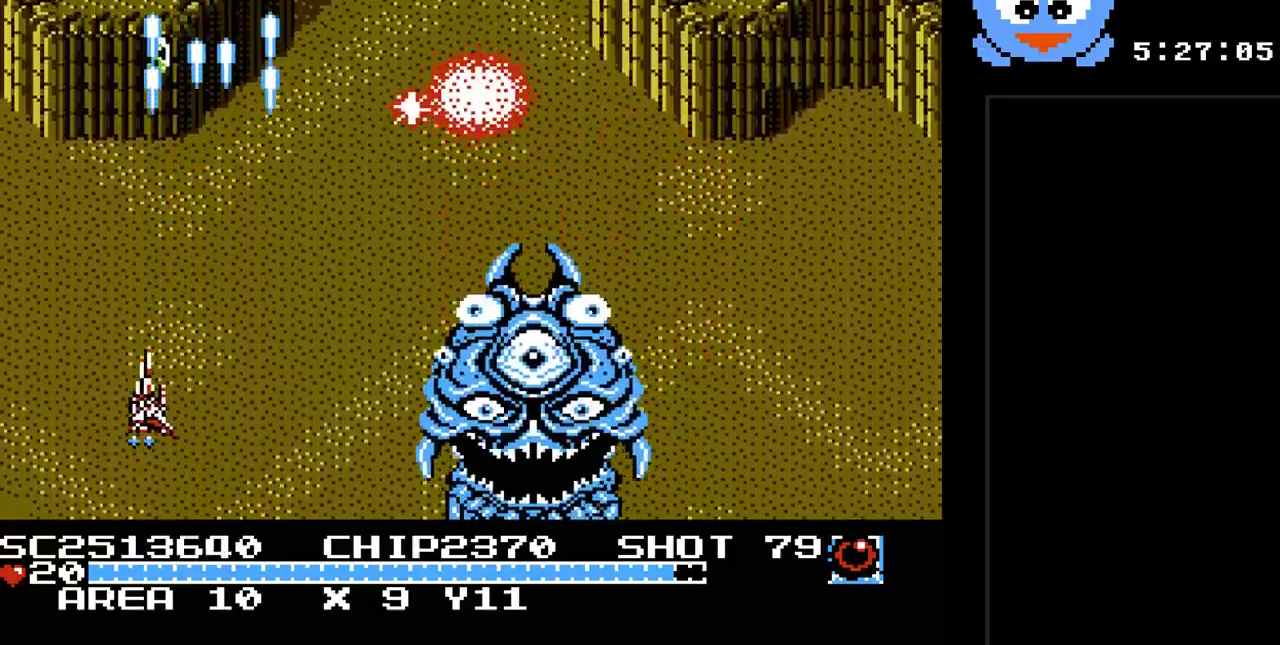
{"buttons": ["Y", "DPAD_UP"], "events": [[217, "DPAD_LEFT", "up"], [383, "DPAD_LEFT", "down"], [417, "DPAD_DOWN", "up"], [450, "DPAD_LEFT", "up"], [450, "DPAD_UP", "down"]]}
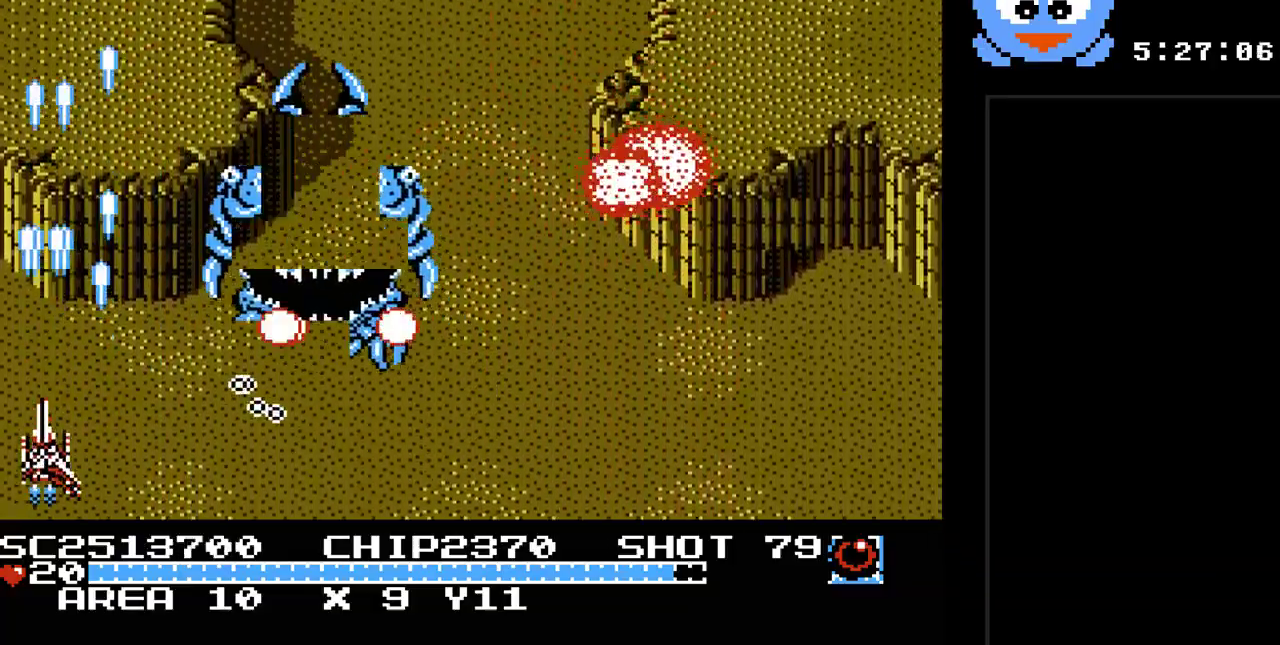
{"buttons": ["Y", "DPAD_DOWN"], "events": [[50, "DPAD_RIGHT", "down"], [50, "DPAD_UP", "up"], [333, "B", "down"], [367, "DPAD_DOWN", "down"], [433, "DPAD_RIGHT", "up"], [500, "B", "up"]]}
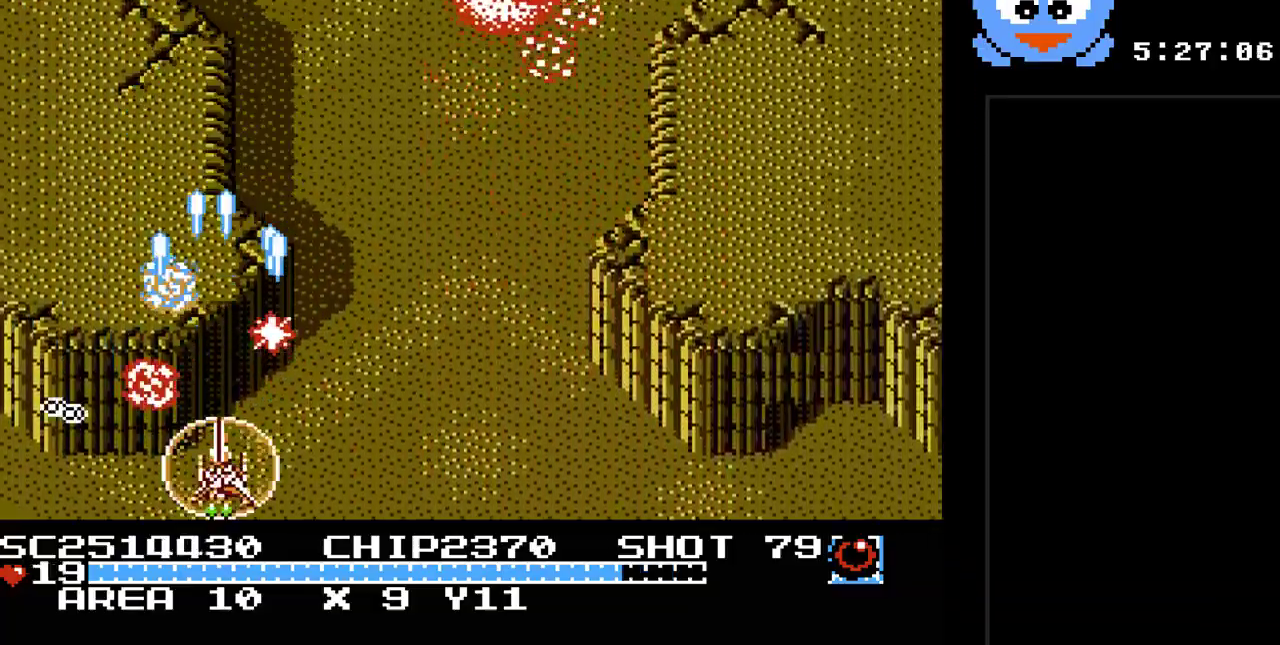
{"buttons": ["Y", "DPAD_RIGHT"], "events": [[17, "DPAD_RIGHT", "down"], [117, "DPAD_DOWN", "up"]]}
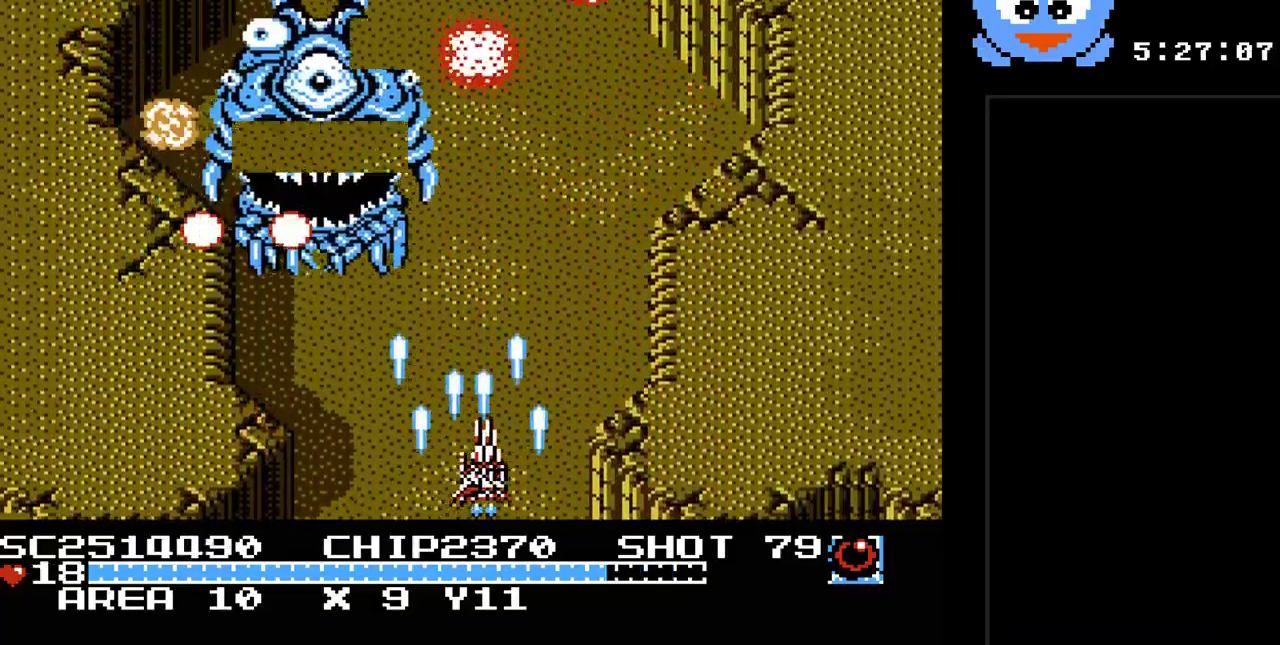
{"buttons": ["Y", "DPAD_LEFT"], "events": [[317, "DPAD_DOWN", "down"], [317, "DPAD_RIGHT", "up"], [350, "DPAD_DOWN", "up"], [350, "DPAD_LEFT", "down"]]}
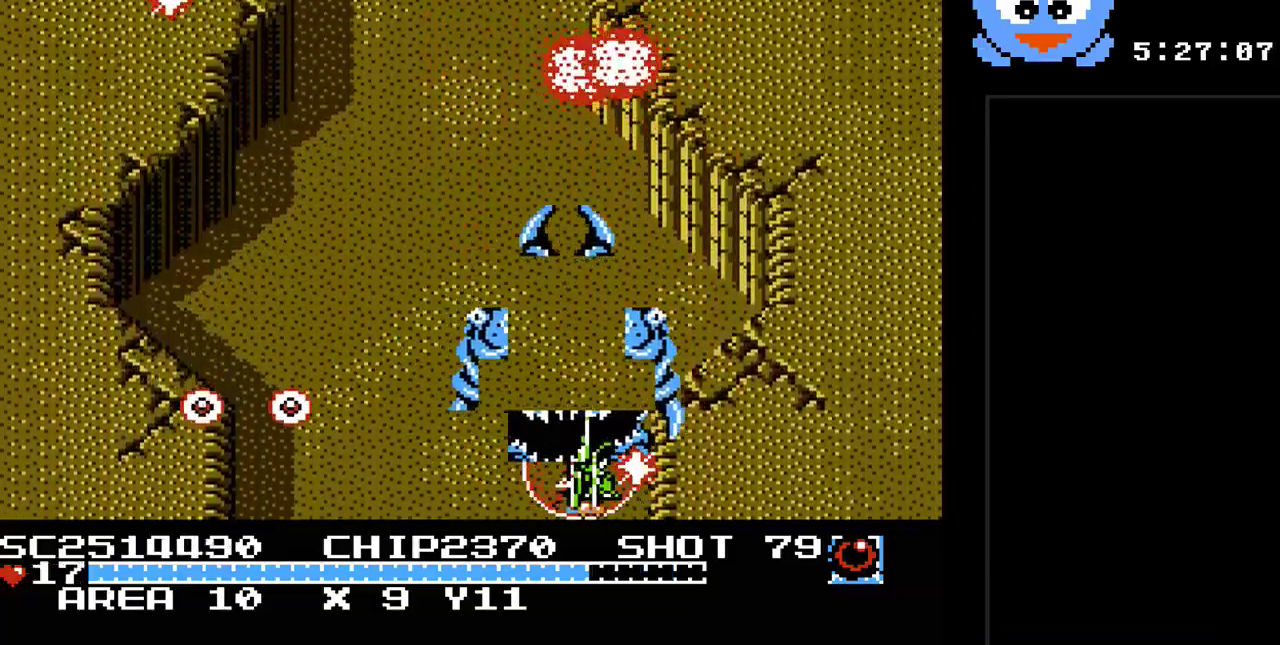
{"buttons": ["Y", "DPAD_UP", "DPAD_LEFT"], "events": [[300, "DPAD_UP", "down"], [367, "DPAD_LEFT", "up"], [400, "DPAD_LEFT", "down"]]}
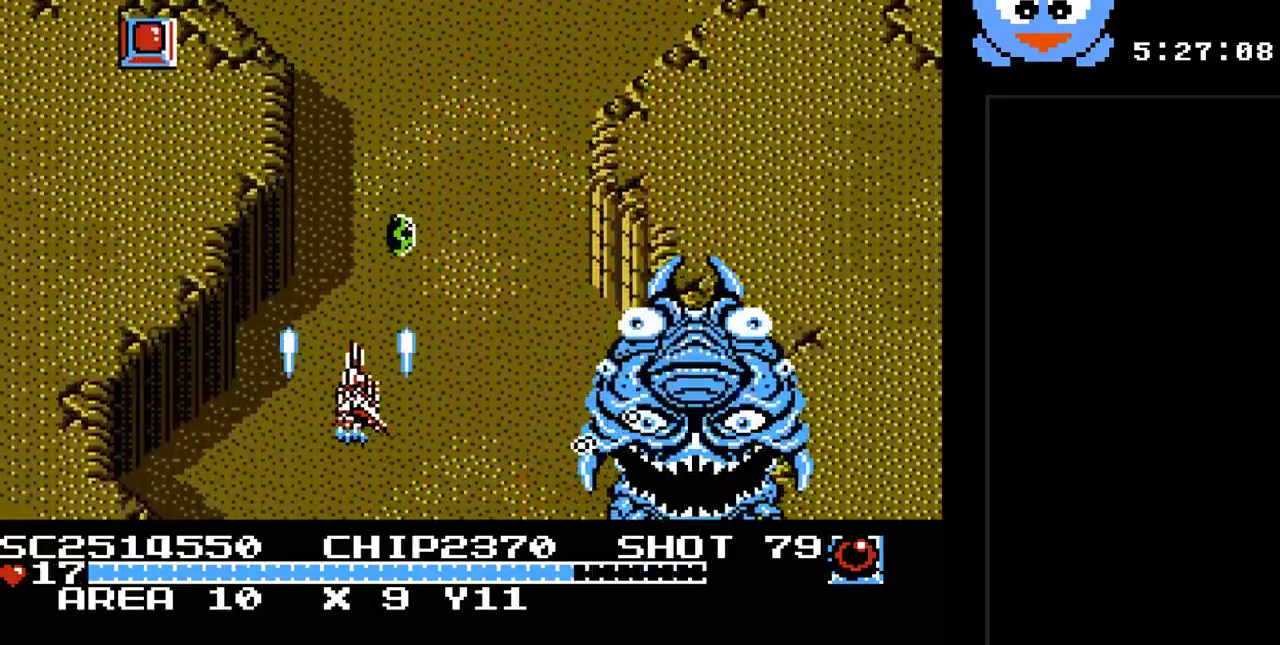
{"buttons": ["Y", "DPAD_UP", "DPAD_LEFT"], "events": []}
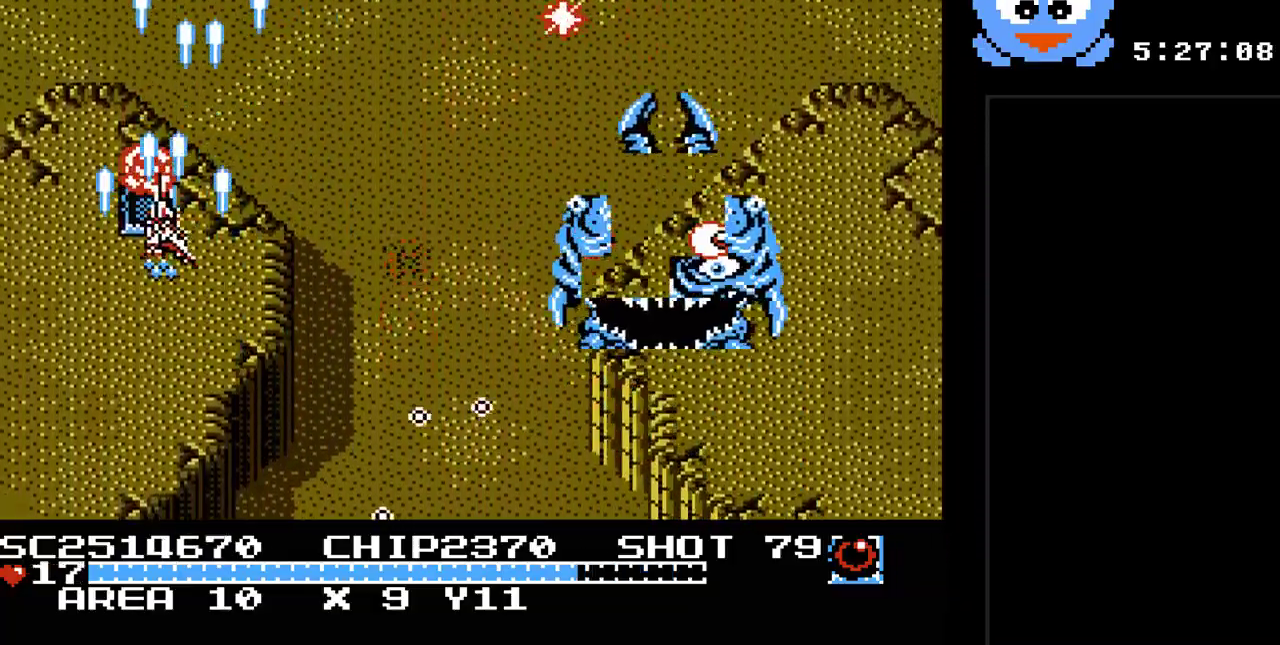
{"buttons": ["Y", "DPAD_DOWN", "DPAD_RIGHT"], "events": [[33, "DPAD_DOWN", "down"], [33, "DPAD_LEFT", "up"], [33, "DPAD_UP", "up"], [267, "DPAD_RIGHT", "down"]]}
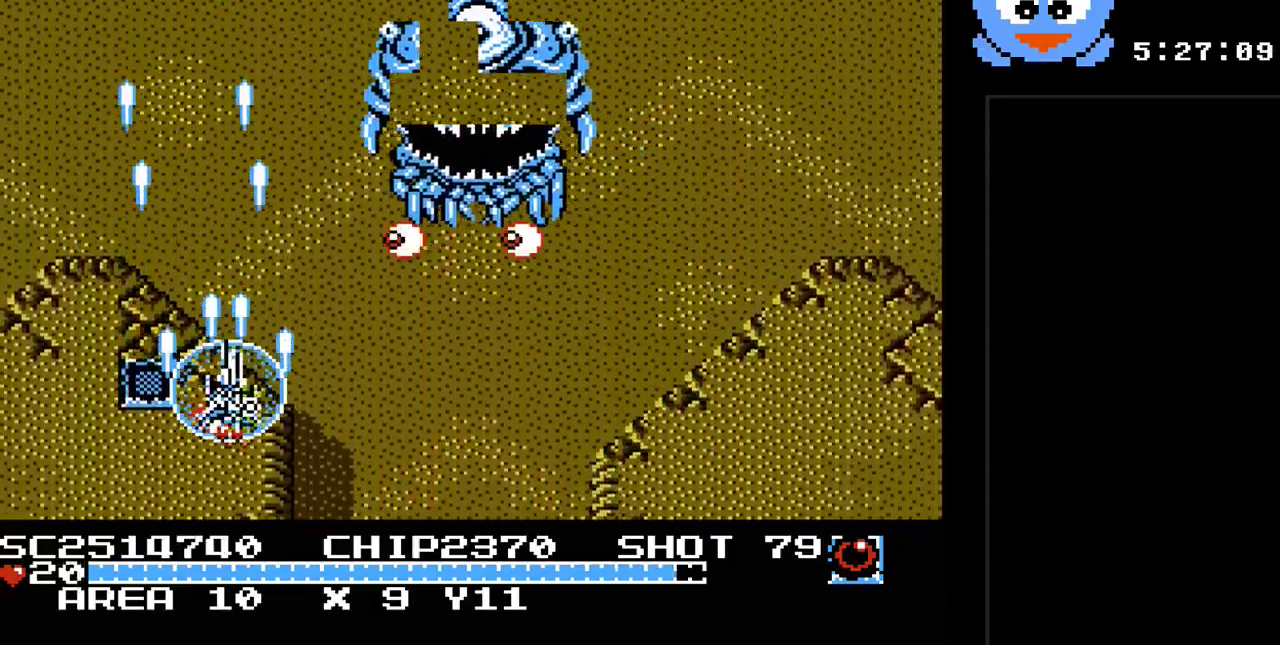
{"buttons": ["Y", "DPAD_RIGHT"], "events": [[17, "DPAD_DOWN", "up"], [83, "DPAD_DOWN", "down"], [117, "B", "down"], [300, "B", "up"], [400, "DPAD_DOWN", "up"]]}
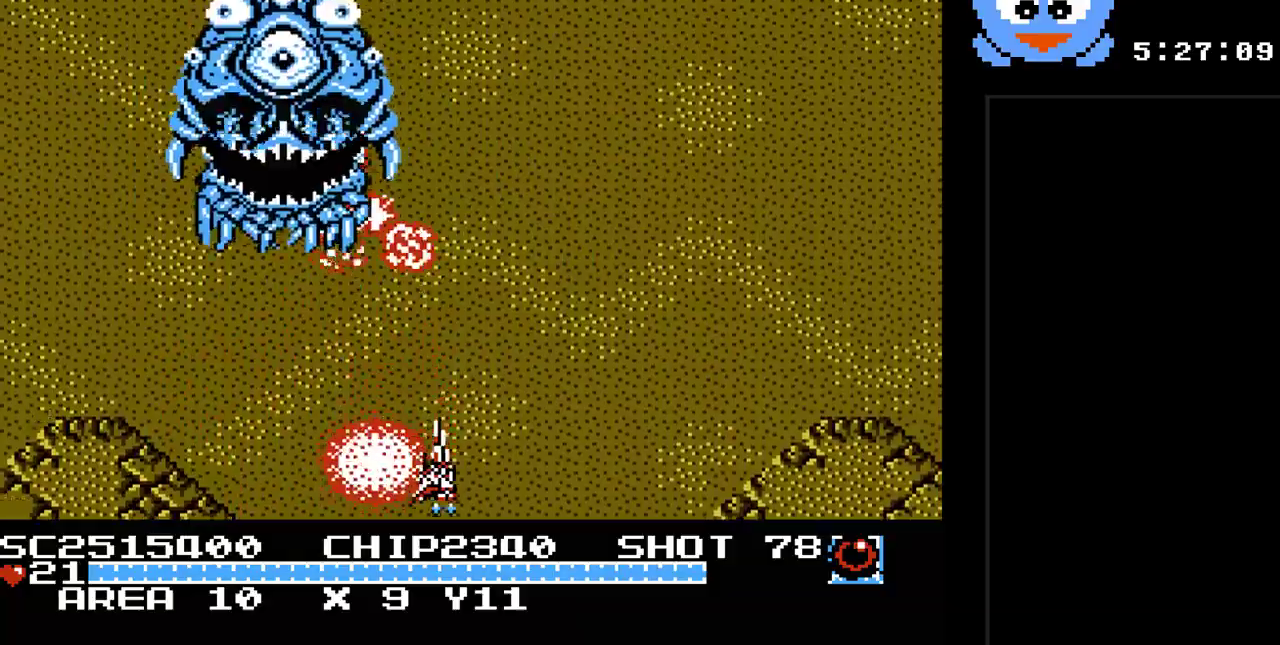
{"buttons": ["Y"], "events": [[417, "DPAD_RIGHT", "up"]]}
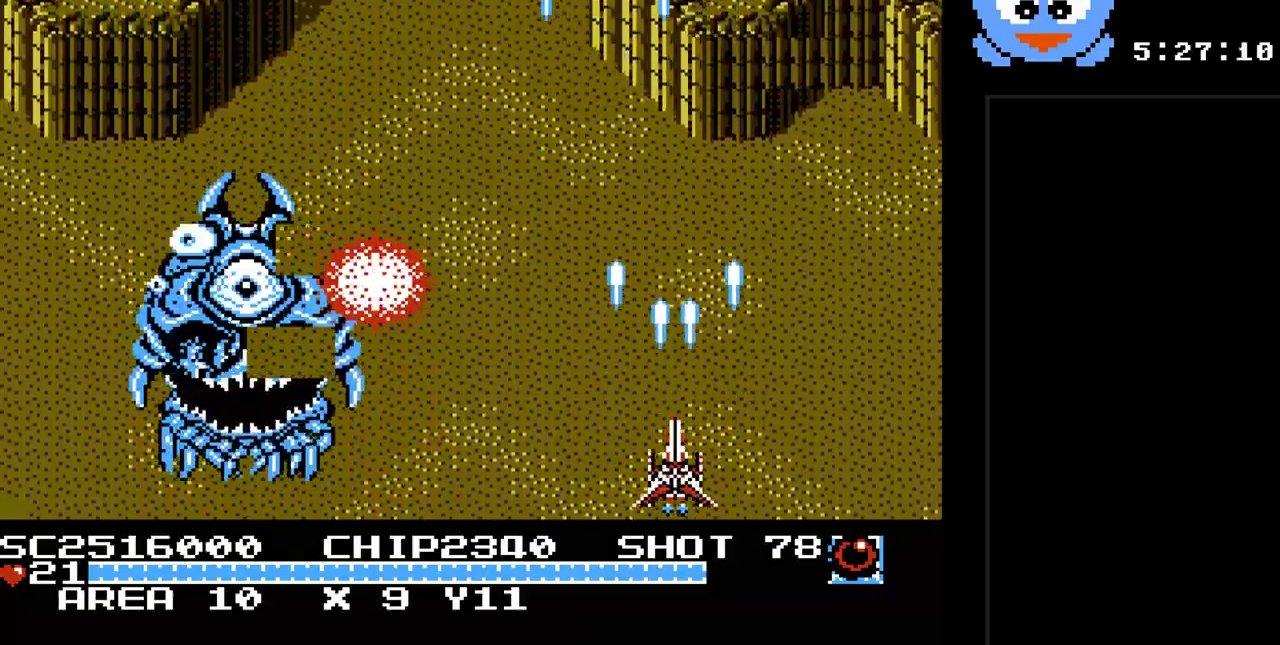
{"buttons": ["Y", "DPAD_RIGHT"], "events": [[100, "DPAD_RIGHT", "down"]]}
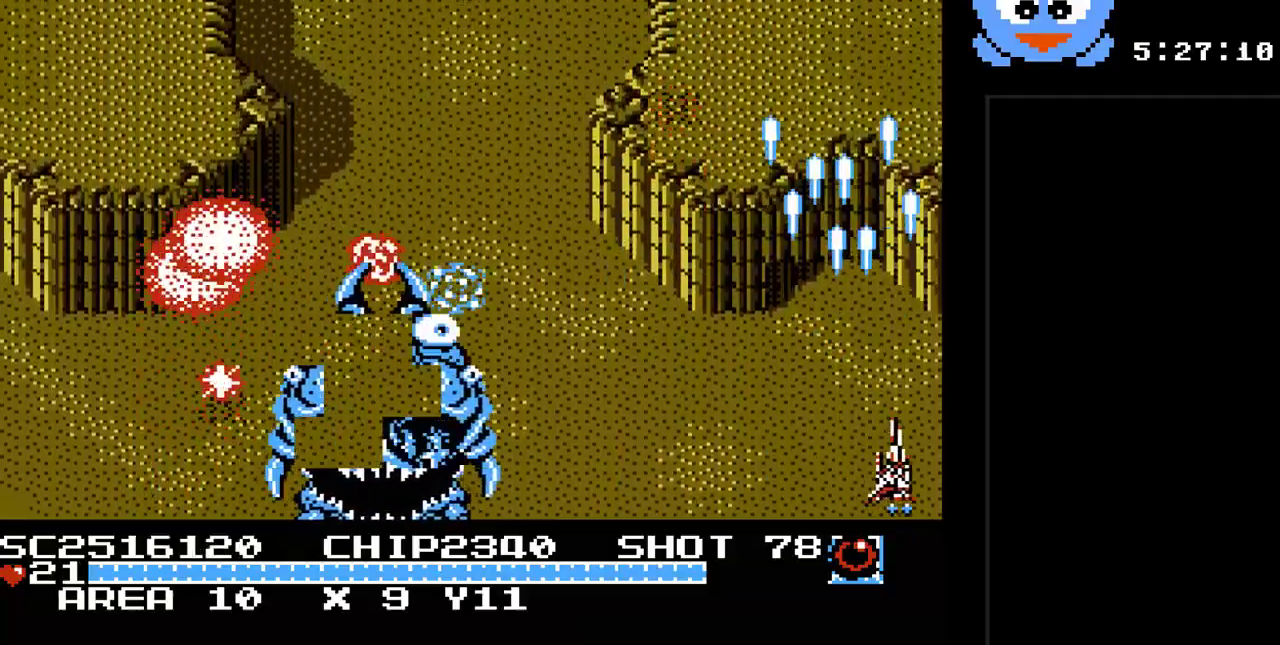
{"buttons": ["Y"], "events": [[317, "DPAD_RIGHT", "up"]]}
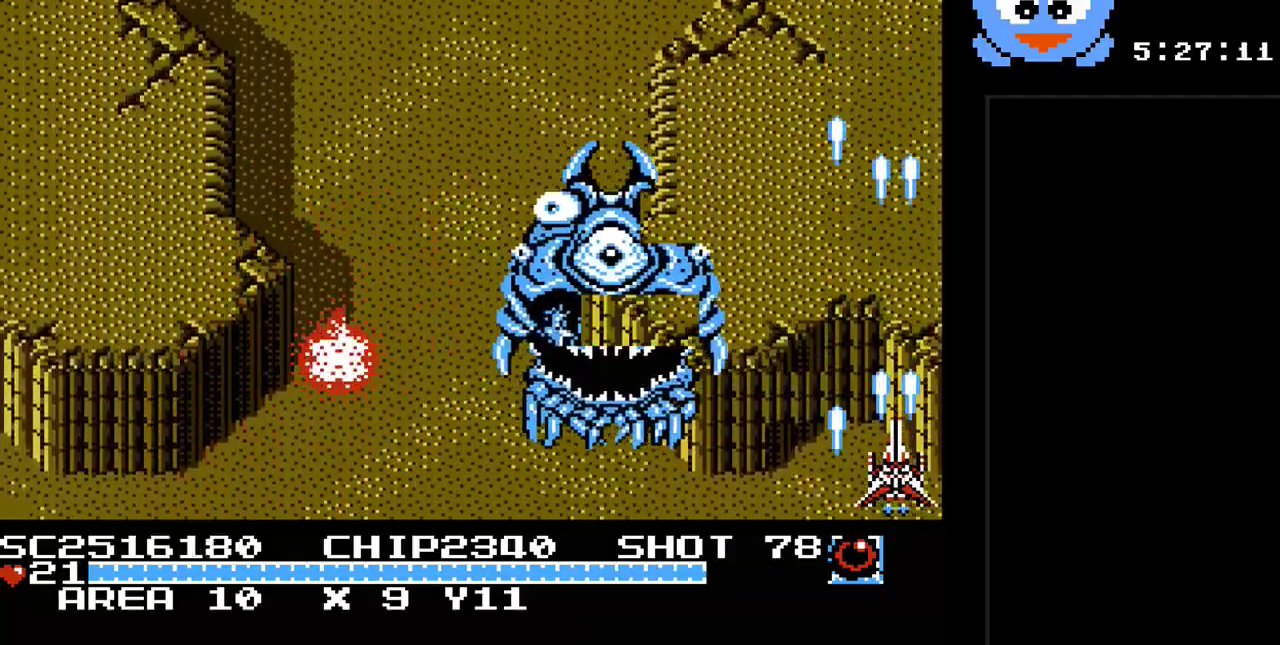
{"buttons": ["Y", "DPAD_LEFT"], "events": [[100, "DPAD_LEFT", "down"]]}